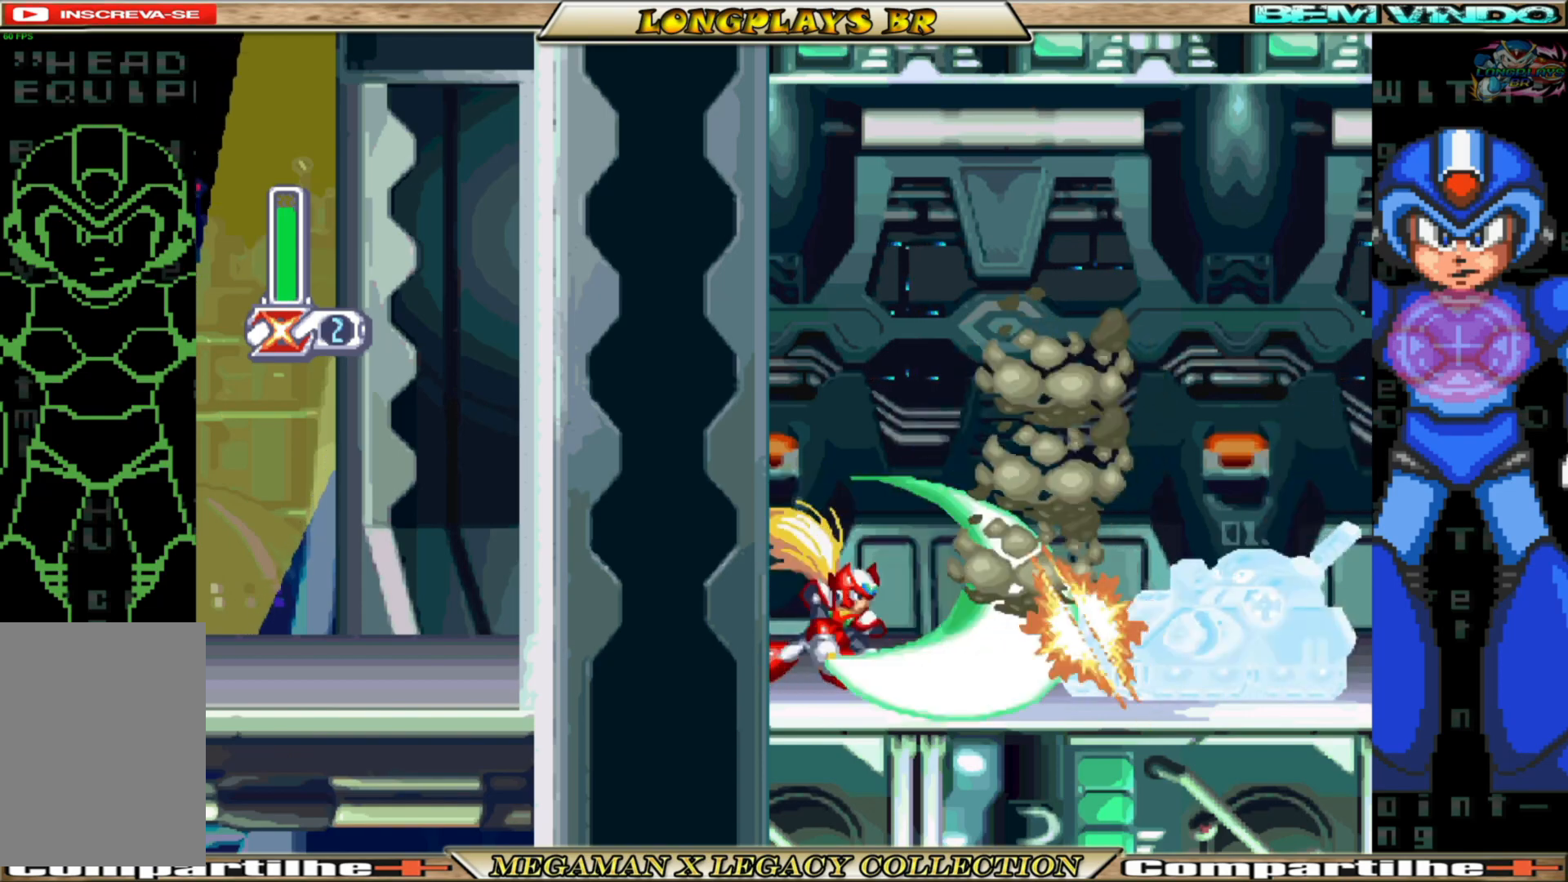
Gameplay with a controller (Xbox layout); each line is a JSON object with the inputs held at the frame after it. "events" lists button and stick changes between this image and that frame as [ms after this image, input, new state], when the widget could be followed in between. Not read: L3 R3.
{"buttons": ["B", "DPAD_RIGHT"], "left_stick": "center", "right_stick": "center", "events": [[33, "X", "up"], [383, "B", "down"]]}
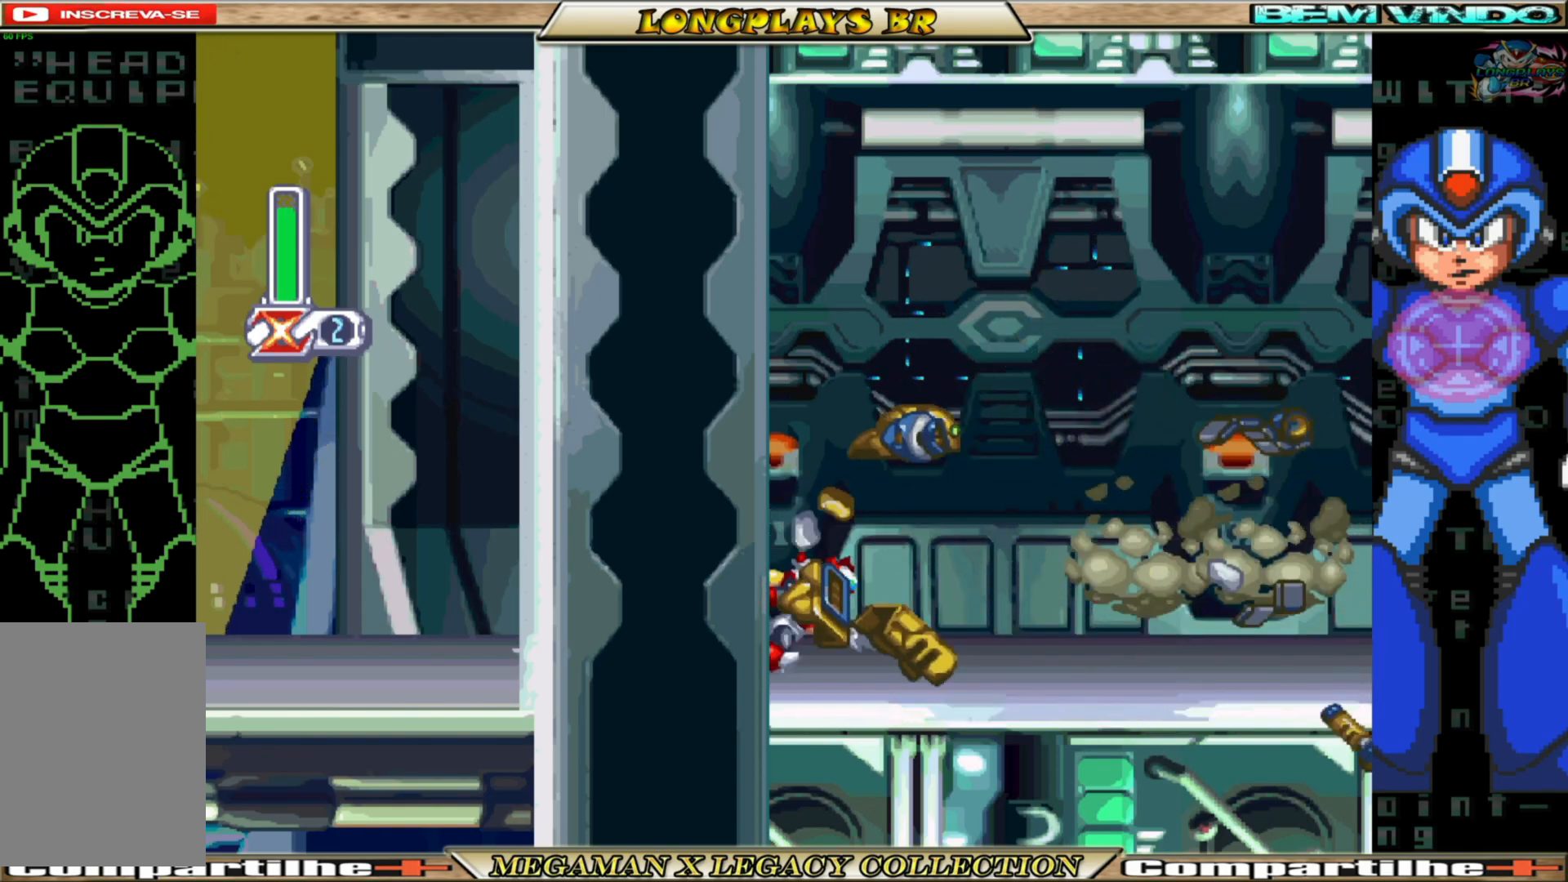
{"buttons": ["A", "B", "DPAD_RIGHT"], "left_stick": "center", "right_stick": "center", "events": [[317, "A", "down"]]}
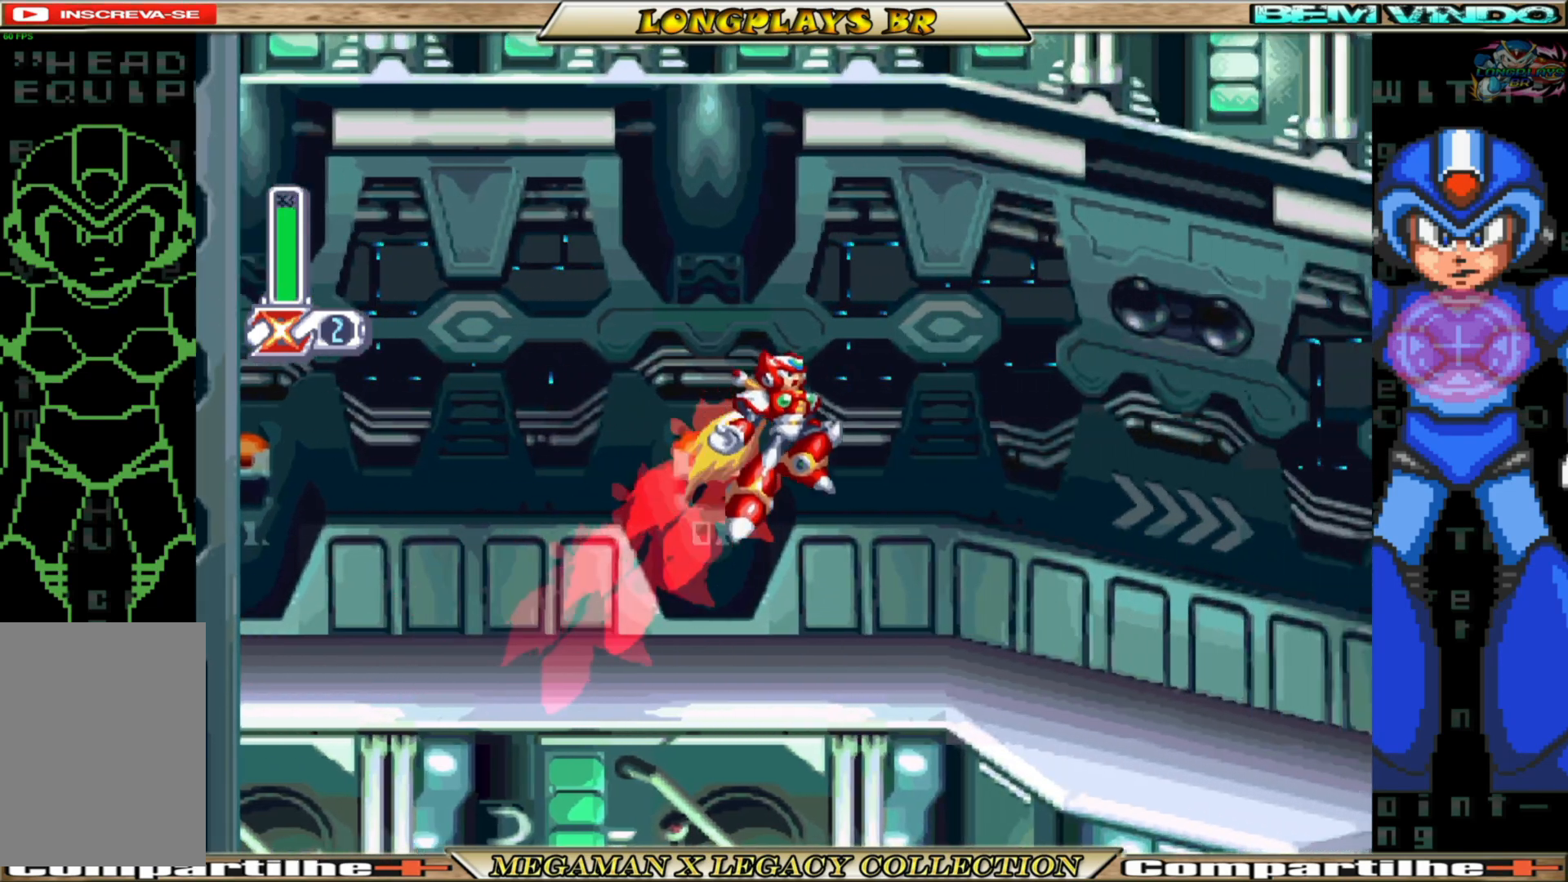
{"buttons": ["DPAD_RIGHT"], "left_stick": "center", "right_stick": "center", "events": [[67, "A", "up"], [150, "Y", "down"], [217, "B", "up"], [317, "Y", "up"]]}
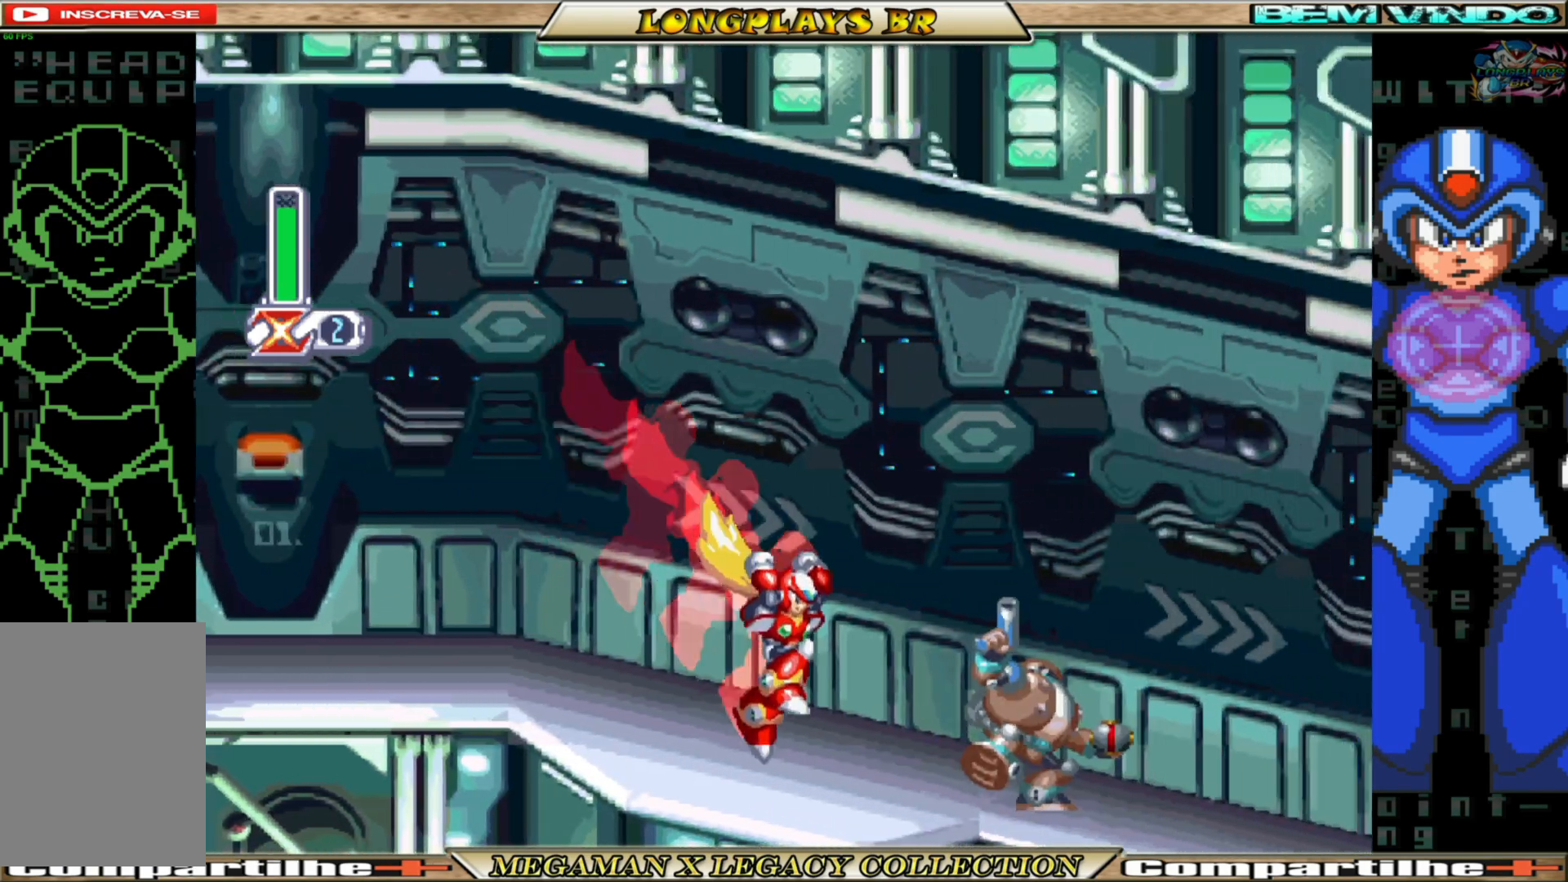
{"buttons": ["DPAD_RIGHT"], "left_stick": "center", "right_stick": "center", "events": [[83, "X", "down"], [183, "X", "up"], [233, "X", "down"], [317, "X", "up"], [400, "X", "down"], [467, "X", "up"]]}
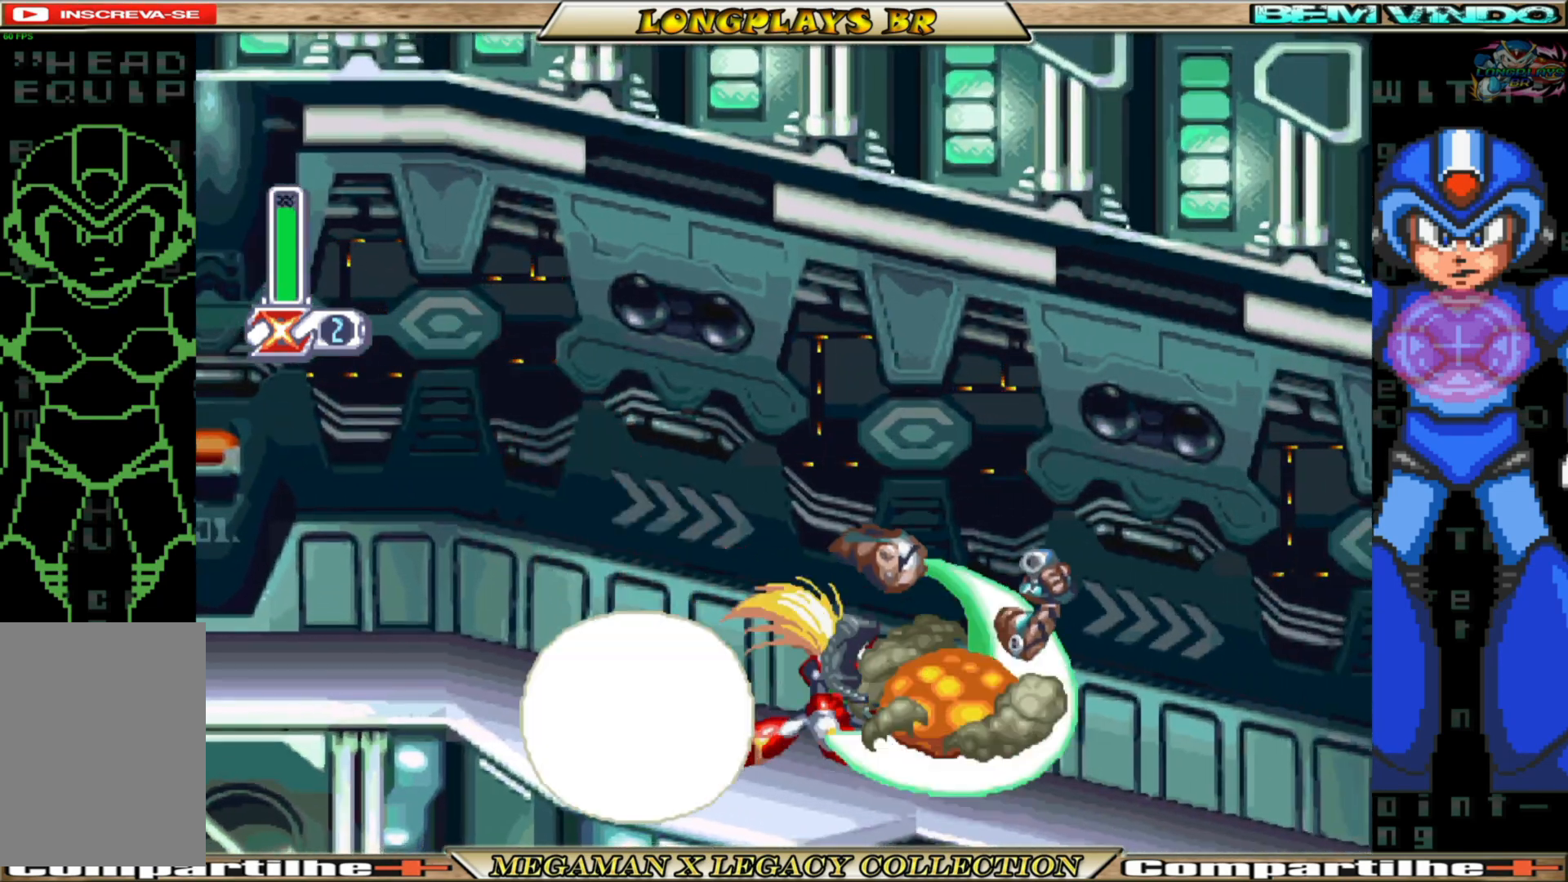
{"buttons": ["B", "DPAD_RIGHT"], "left_stick": "center", "right_stick": "center", "events": [[50, "X", "down"], [150, "X", "up"], [400, "B", "down"]]}
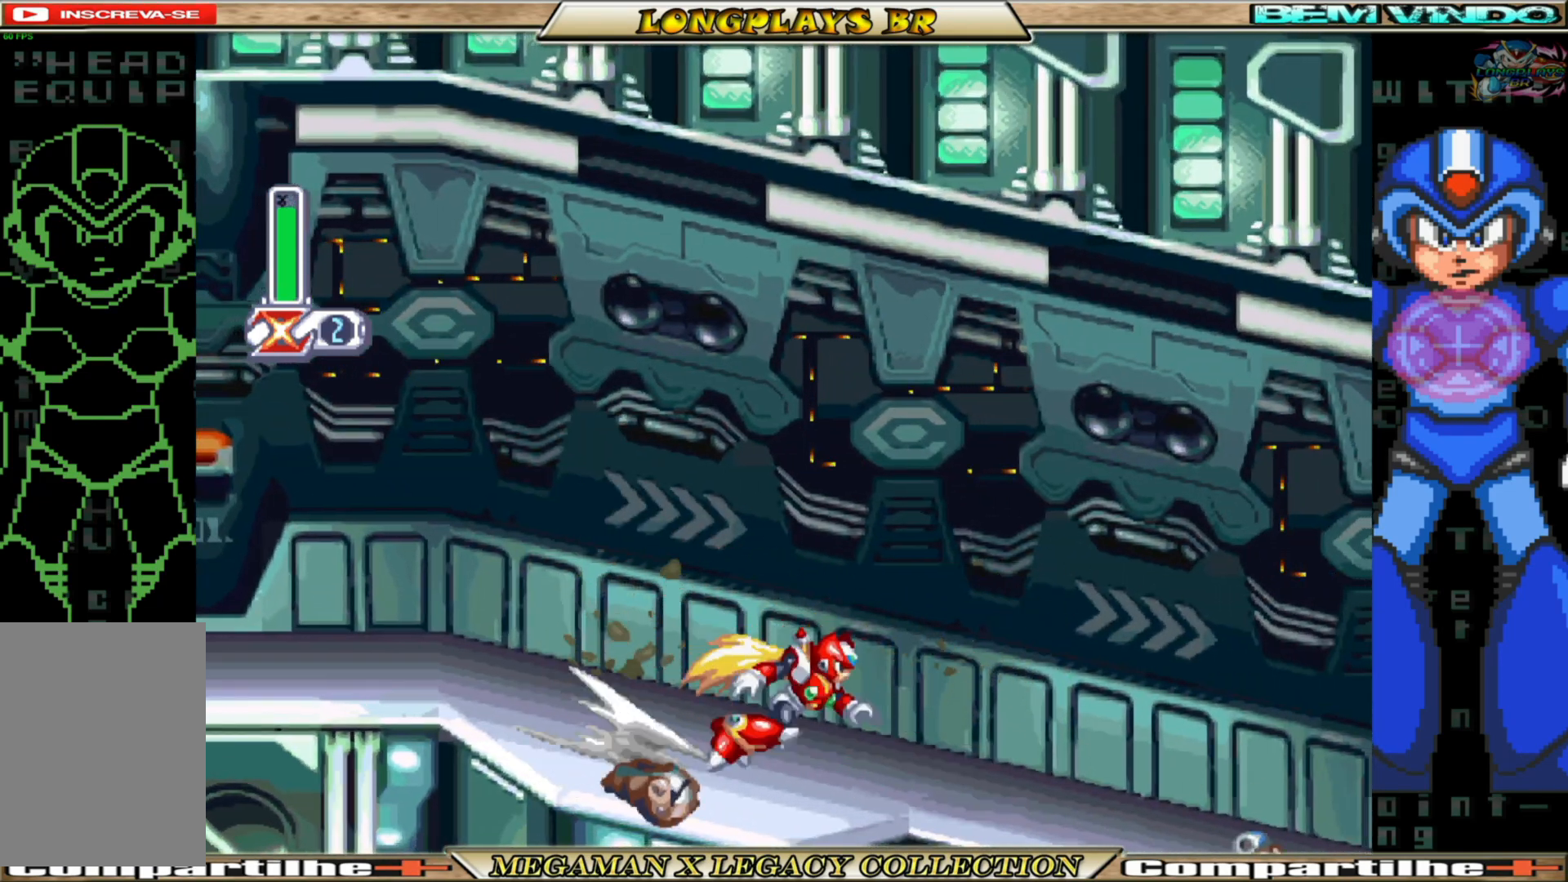
{"buttons": ["DPAD_RIGHT"], "left_stick": "center", "right_stick": "center", "events": [[67, "A", "down"], [317, "A", "up"], [317, "B", "up"]]}
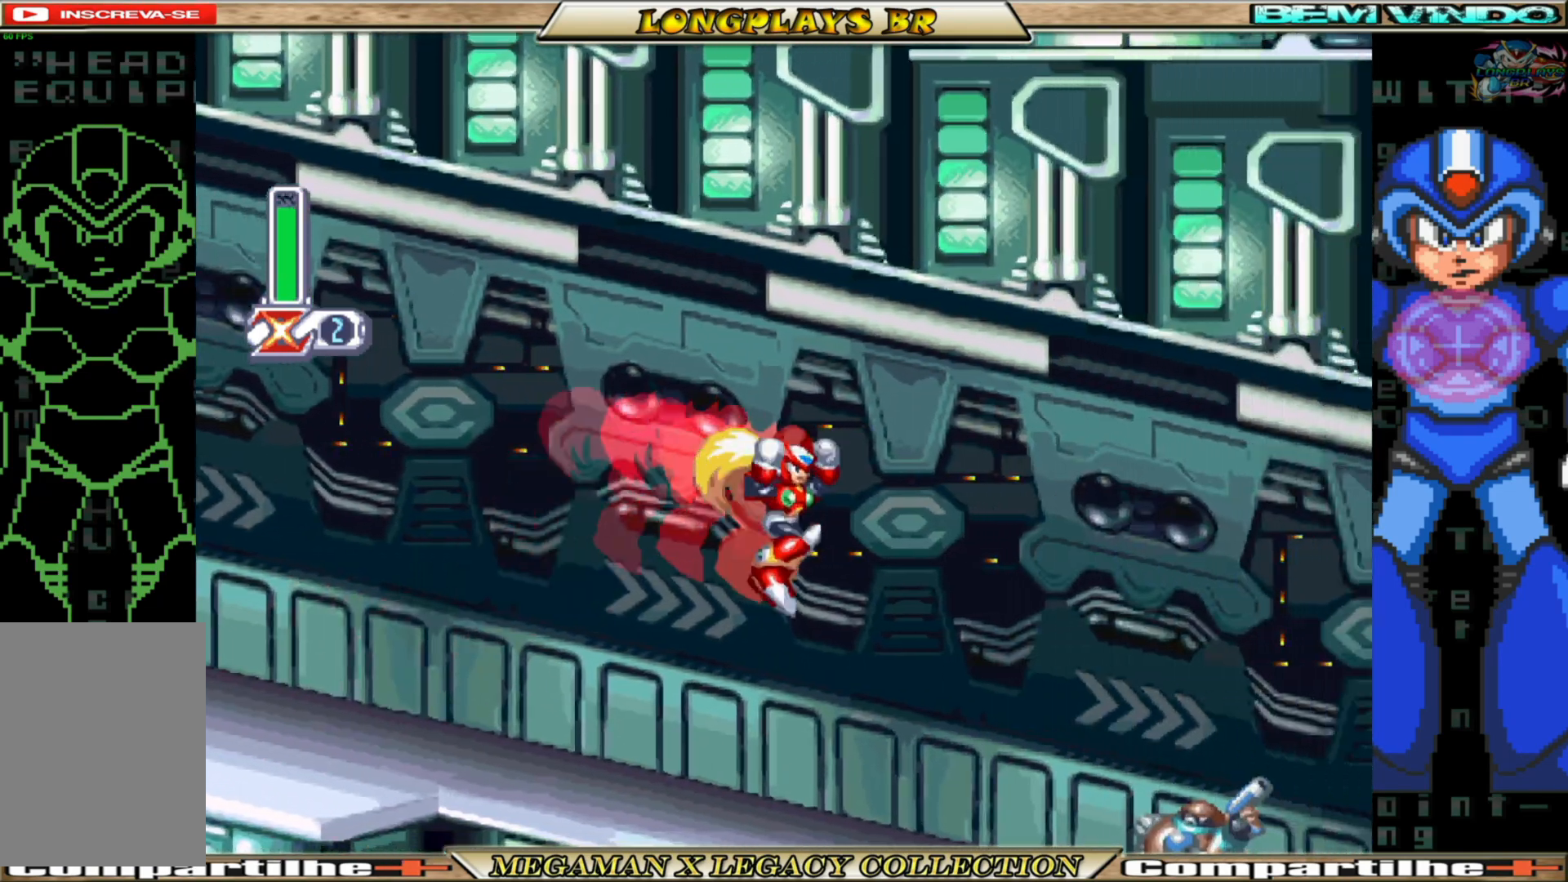
{"buttons": ["X", "DPAD_RIGHT"], "left_stick": "center", "right_stick": "center", "events": [[100, "X", "down"], [200, "X", "up"], [267, "X", "down"], [367, "X", "up"], [433, "X", "down"]]}
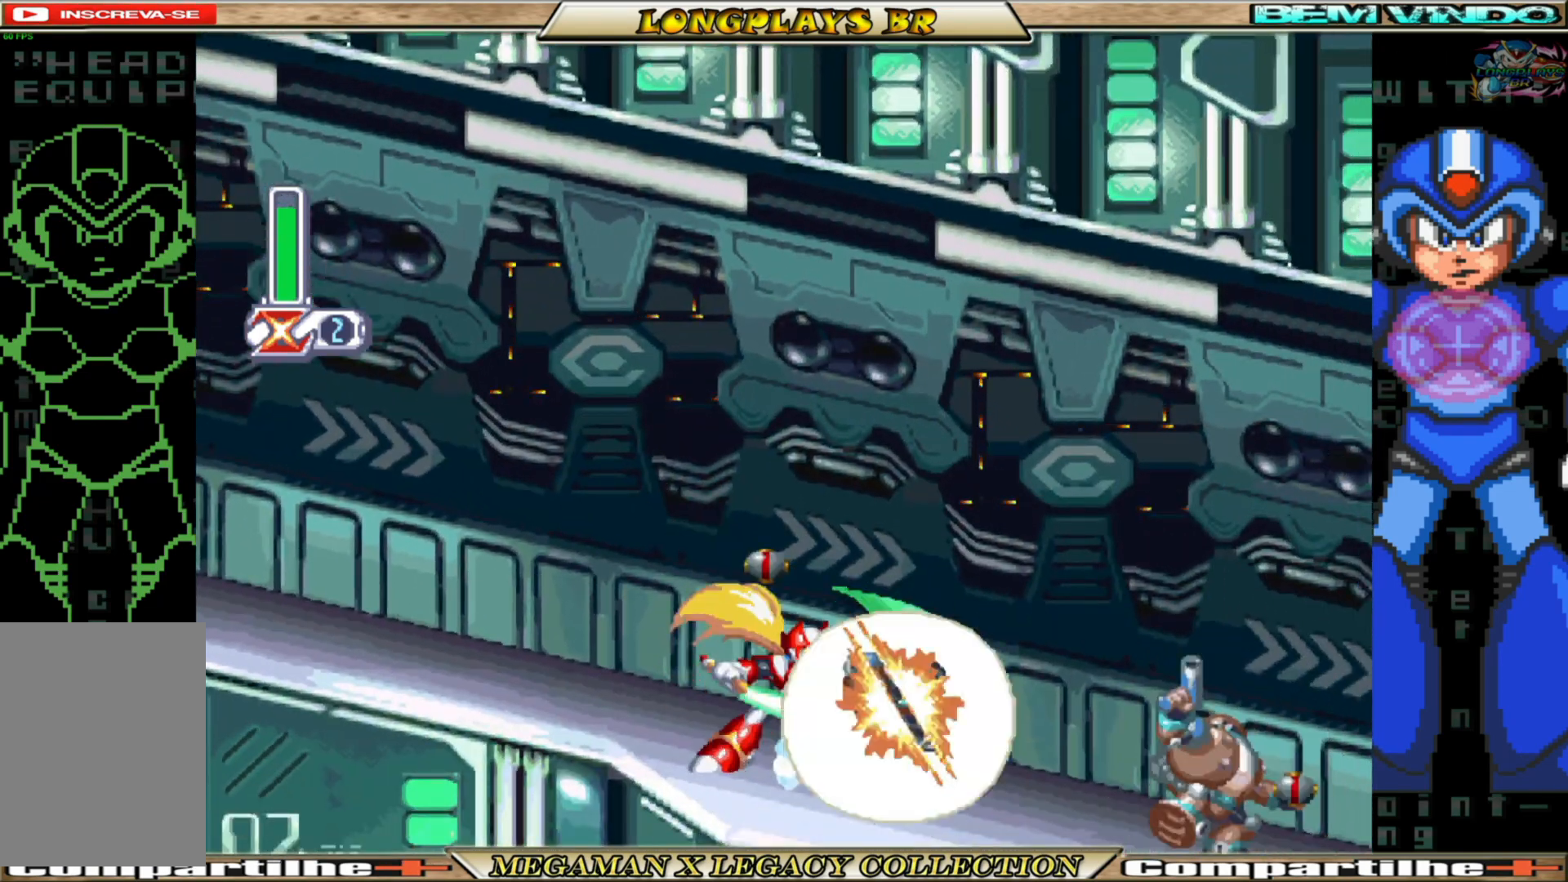
{"buttons": ["A", "B", "DPAD_LEFT"], "left_stick": "center", "right_stick": "center", "events": [[17, "X", "up"], [83, "X", "down"], [183, "X", "up"], [300, "B", "down"], [333, "A", "down"], [350, "DPAD_RIGHT", "up"], [417, "DPAD_LEFT", "down"]]}
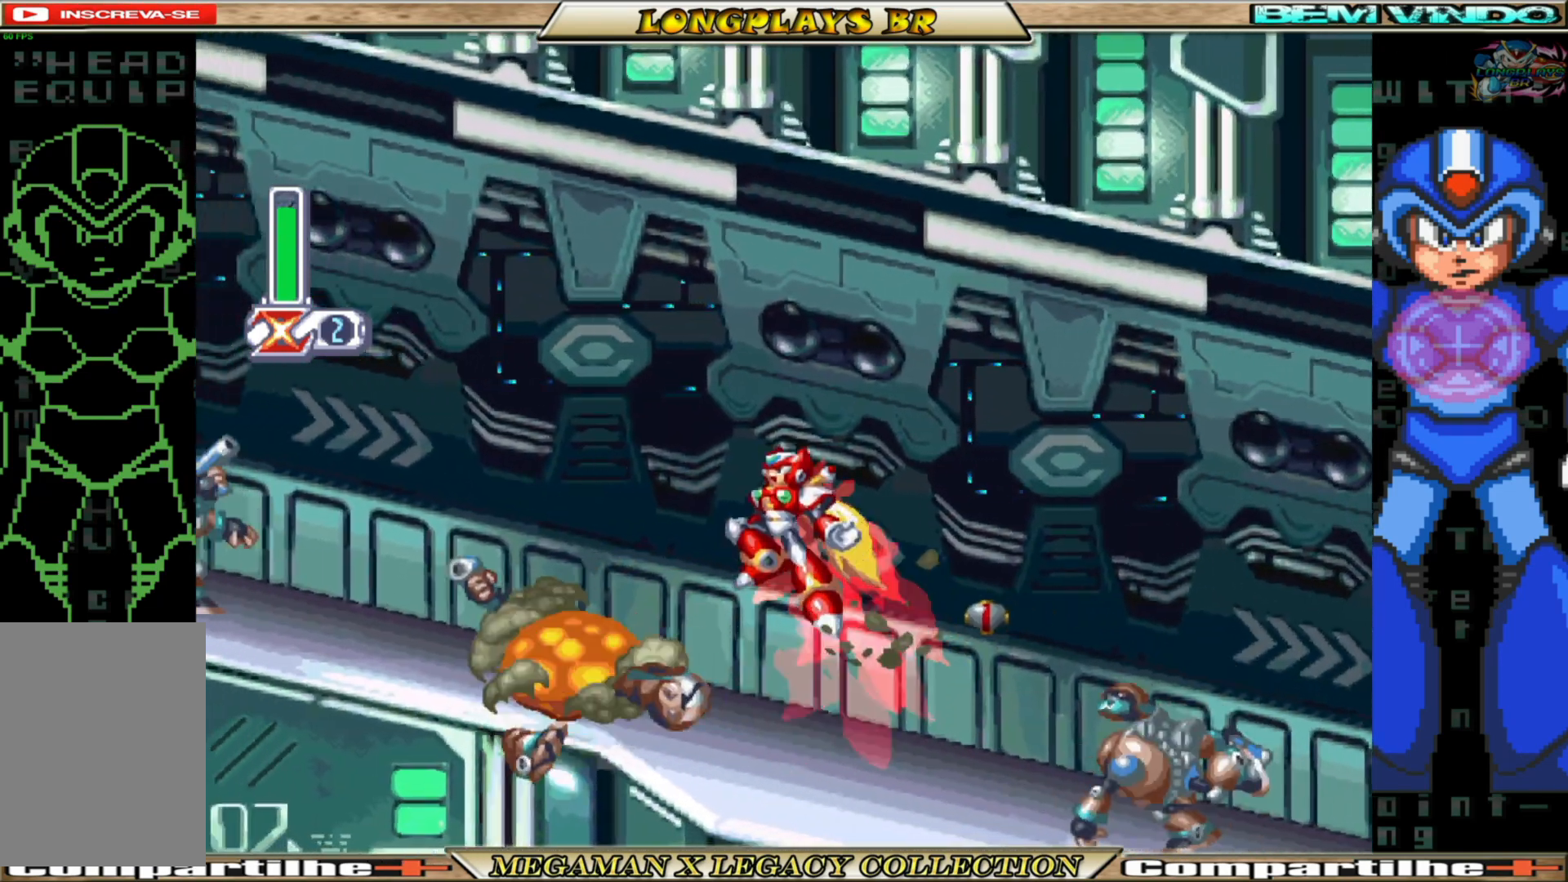
{"buttons": ["DPAD_RIGHT"], "left_stick": "center", "right_stick": "center", "events": [[67, "DPAD_LEFT", "up"], [133, "DPAD_RIGHT", "down"], [283, "A", "up"], [283, "B", "up"], [367, "X", "down"], [450, "X", "up"]]}
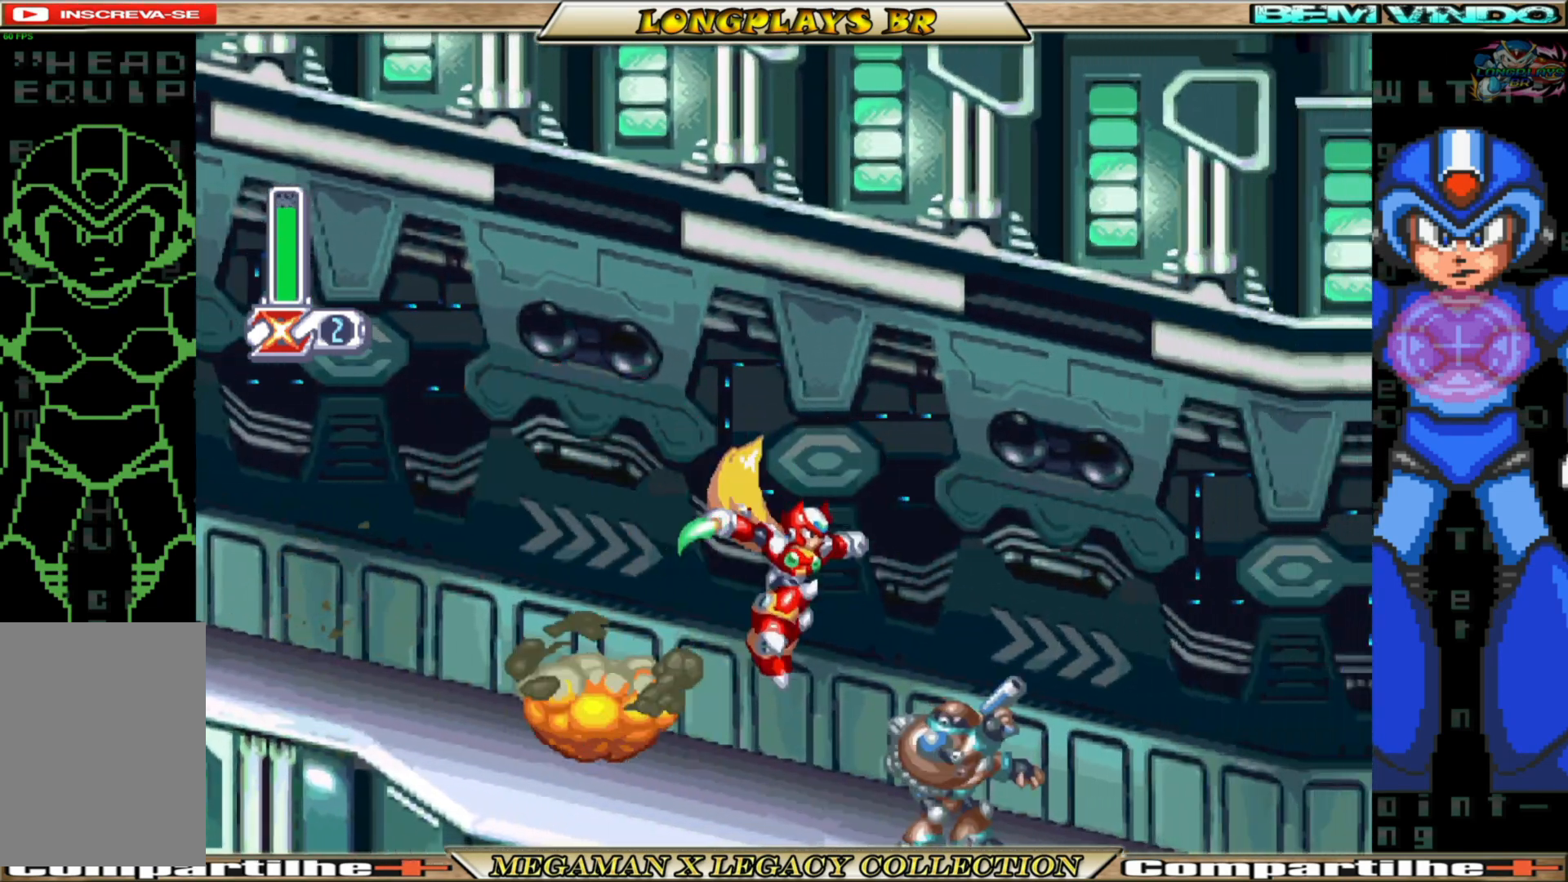
{"buttons": ["X"], "left_stick": "center", "right_stick": "center", "events": [[33, "X", "down"], [100, "X", "up"], [167, "DPAD_RIGHT", "up"], [167, "X", "down"], [250, "X", "up"], [317, "X", "down"], [417, "X", "up"], [483, "X", "down"]]}
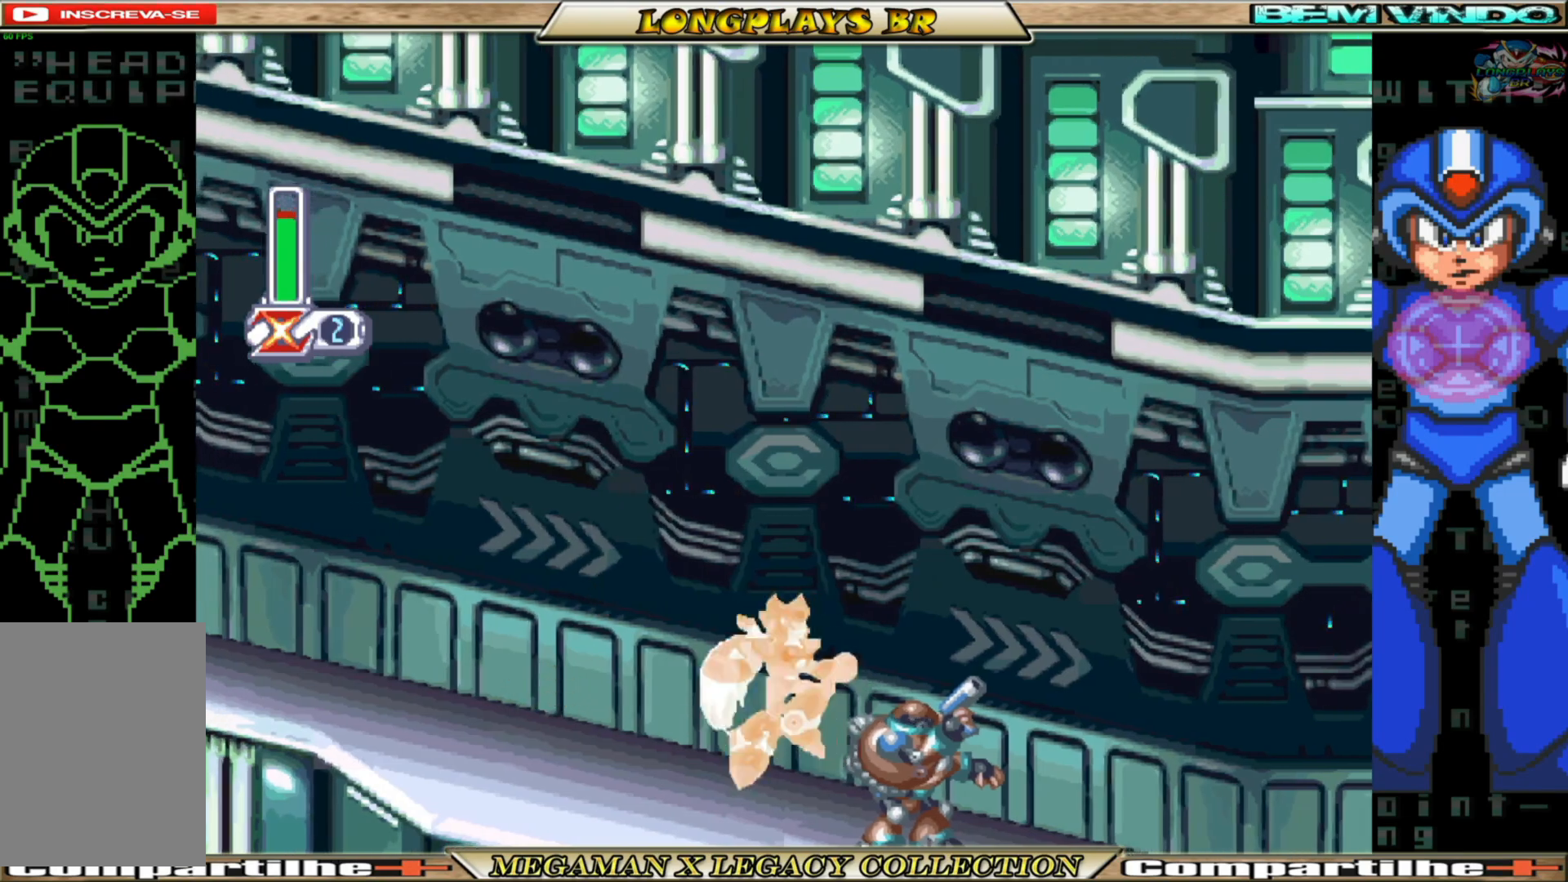
{"buttons": ["DPAD_RIGHT"], "left_stick": "center", "right_stick": "center", "events": [[83, "X", "up"], [150, "X", "down"], [233, "X", "up"], [250, "DPAD_RIGHT", "down"]]}
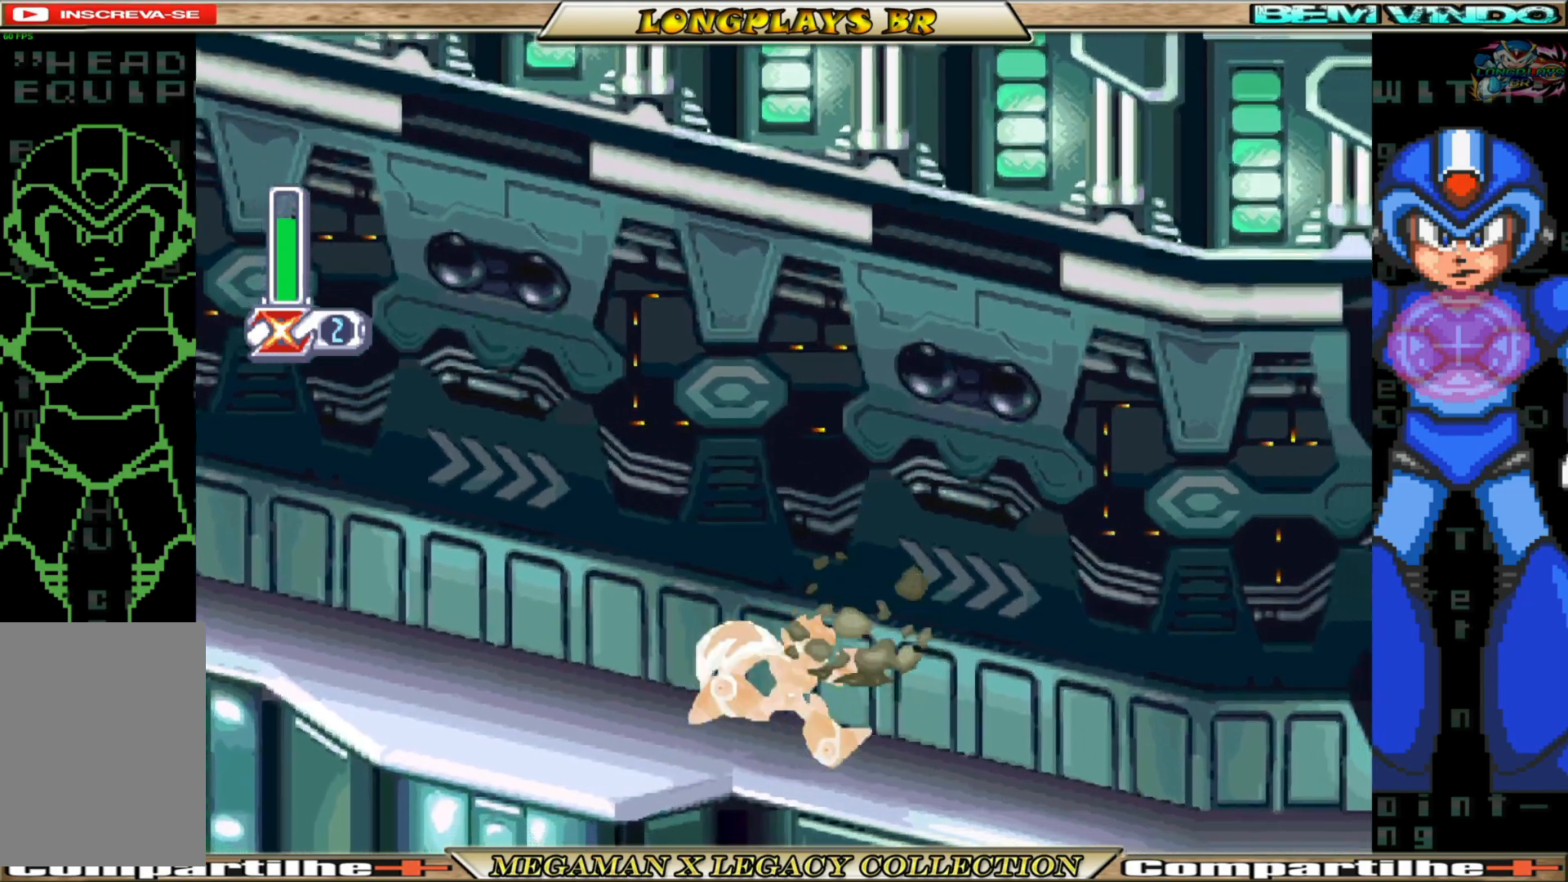
{"buttons": ["DPAD_RIGHT"], "left_stick": "center", "right_stick": "center", "events": [[17, "B", "down"], [233, "A", "down"], [467, "A", "up"], [500, "B", "up"]]}
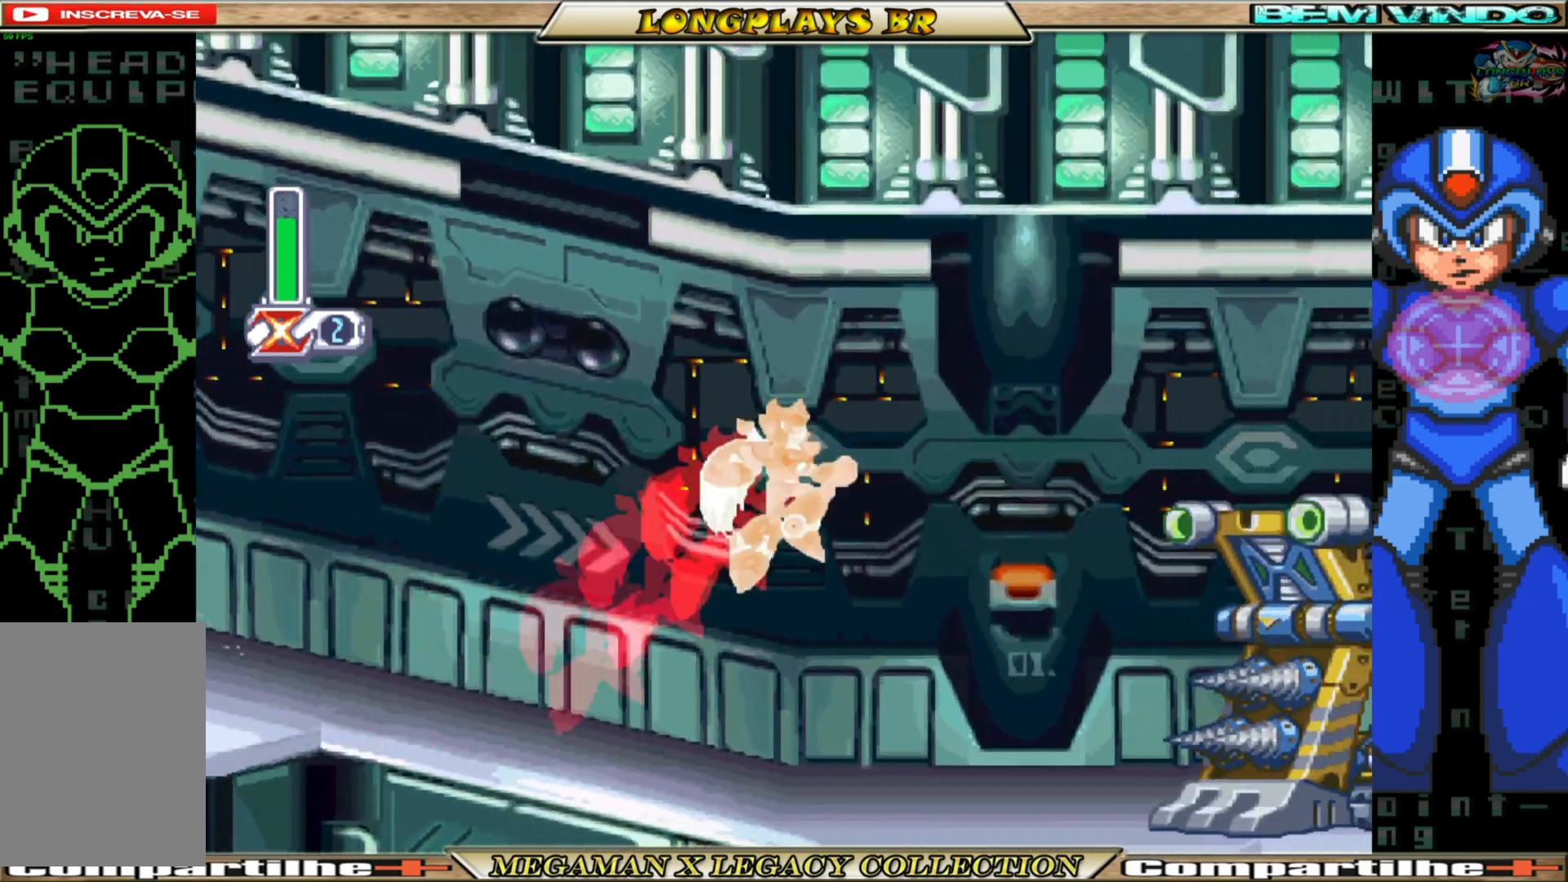
{"buttons": ["X"], "left_stick": "center", "right_stick": "center", "events": [[133, "X", "down"], [217, "X", "up"], [250, "DPAD_RIGHT", "up"], [300, "X", "down"], [367, "X", "up"], [433, "X", "down"]]}
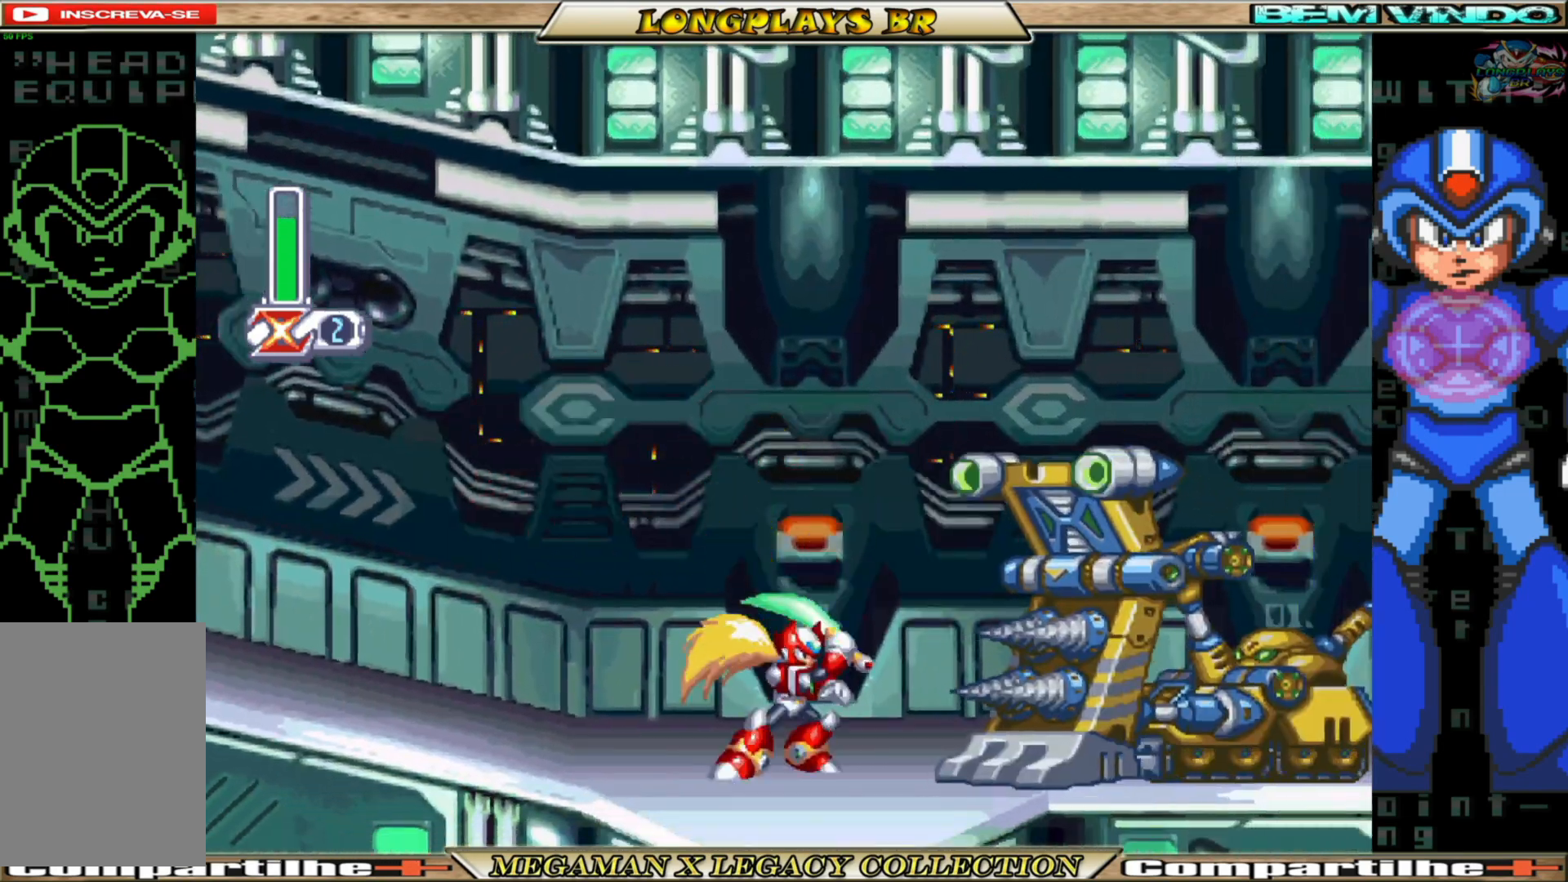
{"buttons": [], "left_stick": "center", "right_stick": "center", "events": [[17, "X", "up"], [100, "X", "down"], [167, "X", "up"], [250, "X", "down"], [317, "X", "up"], [400, "X", "down"], [467, "X", "up"]]}
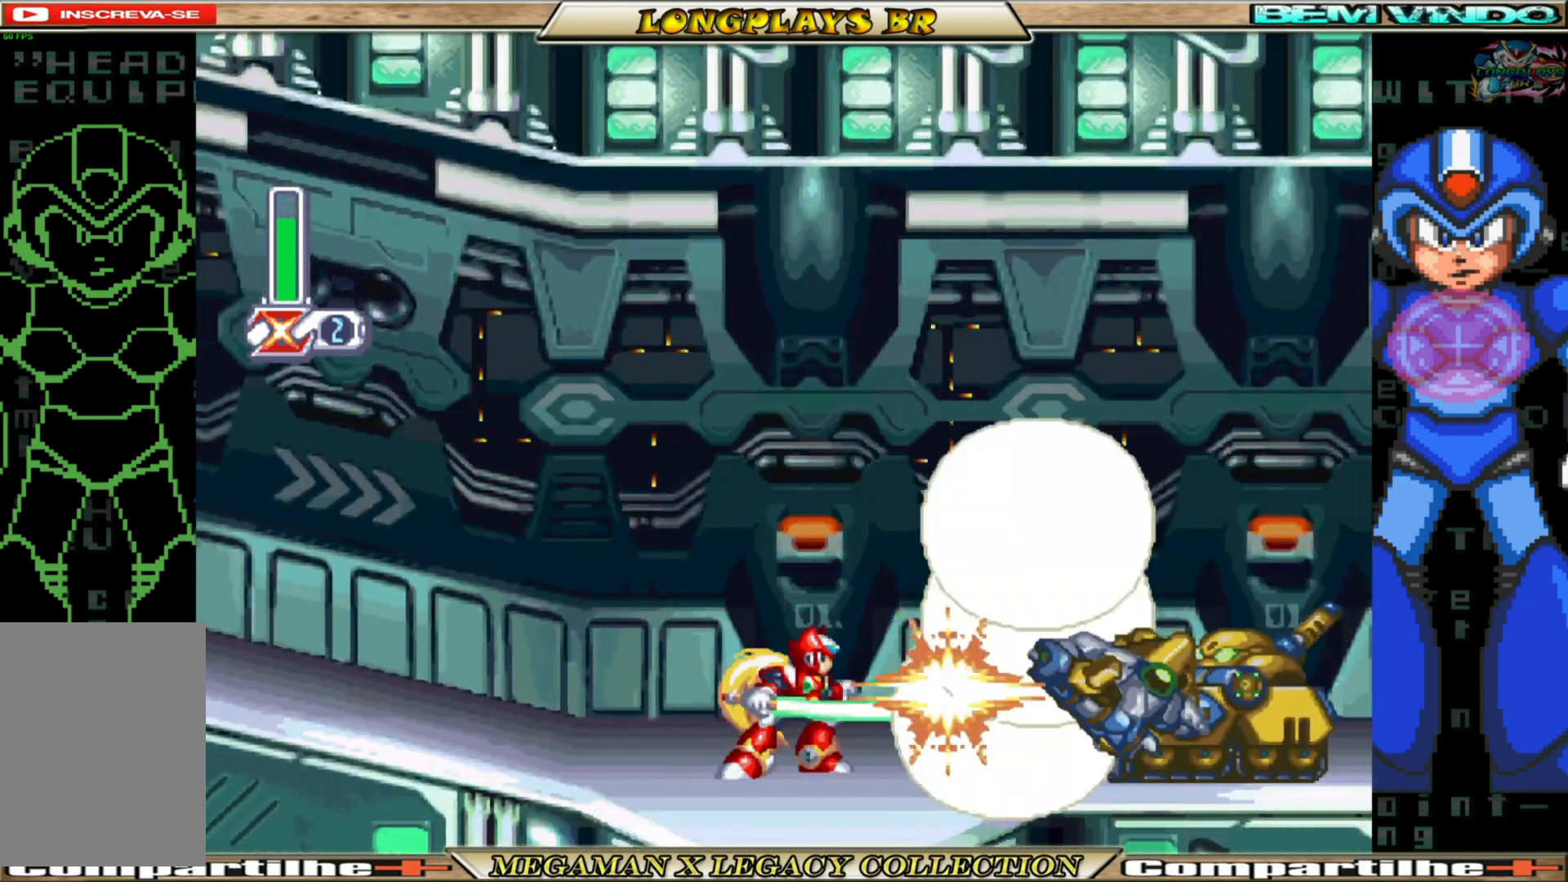
{"buttons": ["DPAD_RIGHT"], "left_stick": "center", "right_stick": "center", "events": [[50, "X", "down"], [117, "X", "up"], [200, "X", "down"], [283, "X", "up"], [467, "DPAD_RIGHT", "down"]]}
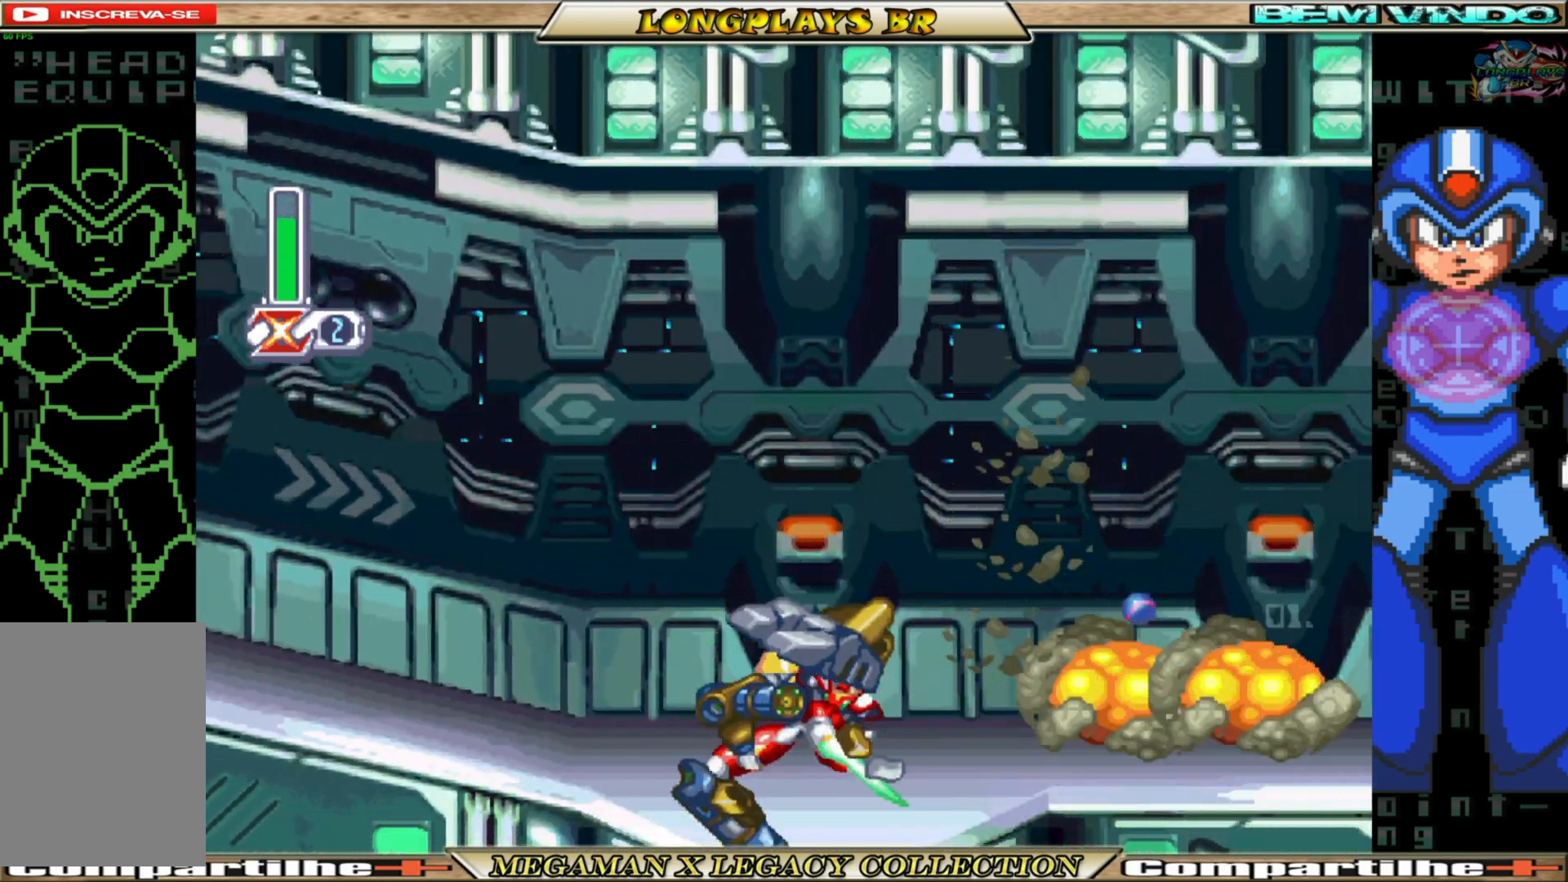
{"buttons": ["B", "DPAD_RIGHT"], "left_stick": "center", "right_stick": "center", "events": [[200, "B", "down"]]}
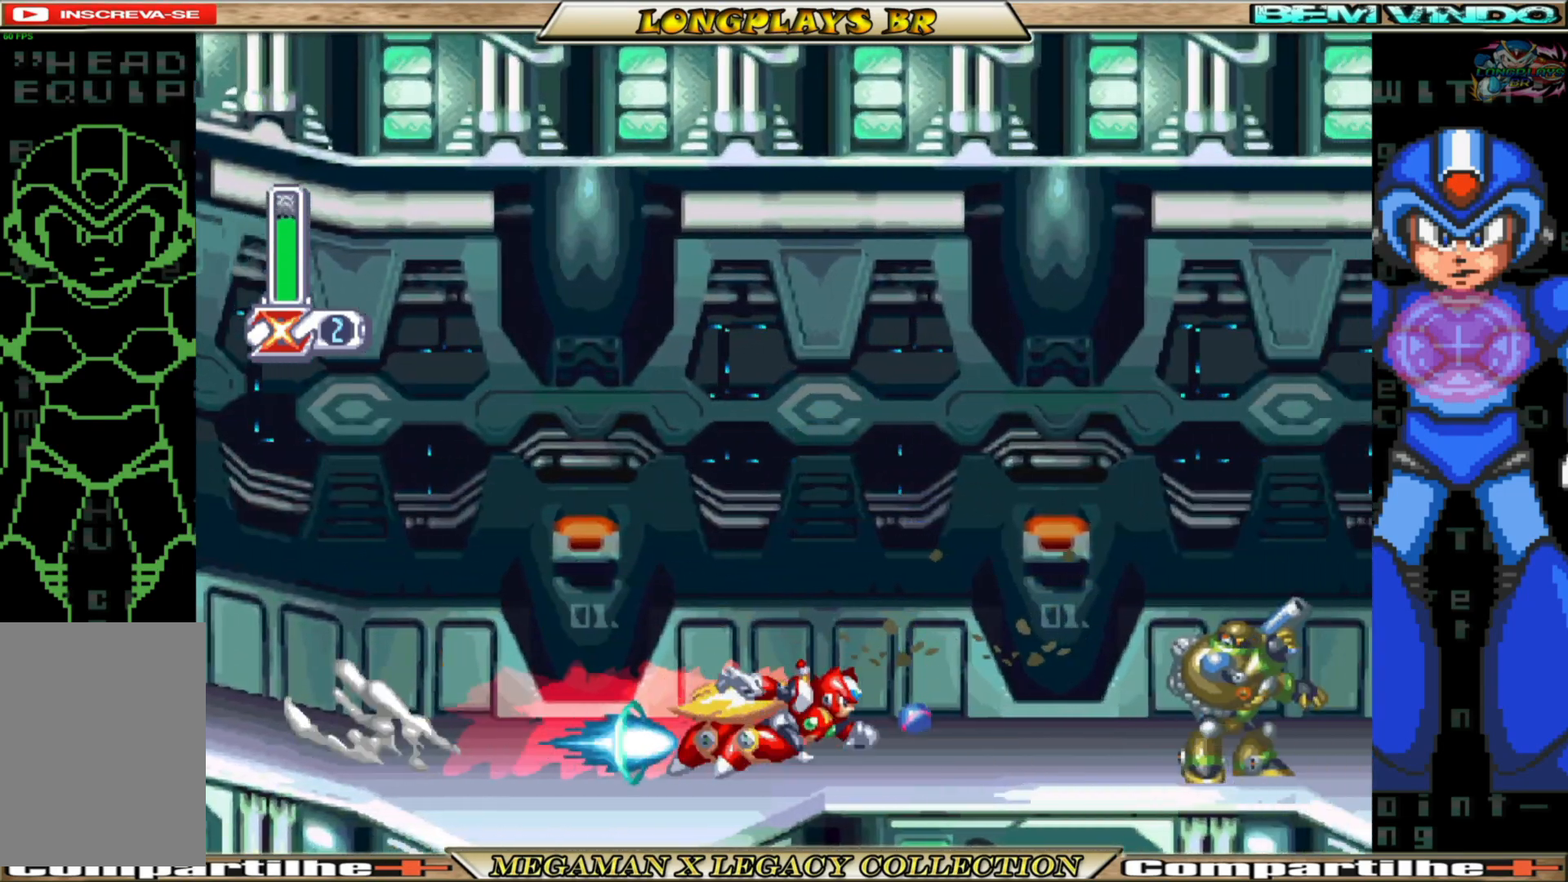
{"buttons": ["X"], "left_stick": "center", "right_stick": "center", "events": [[117, "A", "down"], [200, "A", "up"], [233, "B", "up"], [317, "DPAD_RIGHT", "up"], [317, "X", "down"], [367, "X", "up"], [433, "X", "down"]]}
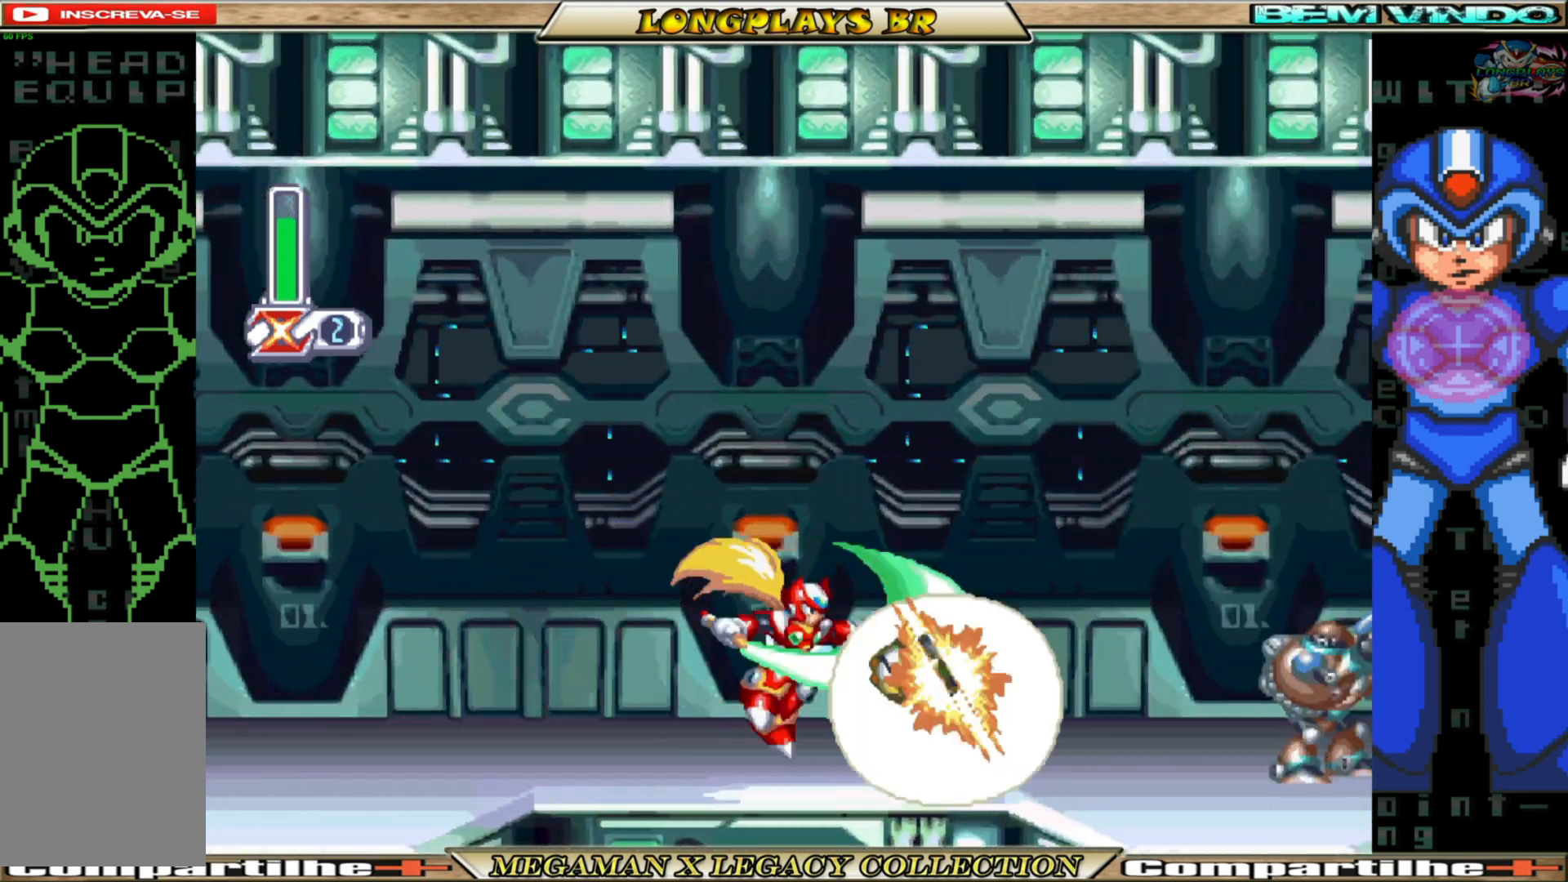
{"buttons": ["A", "B", "DPAD_RIGHT"], "left_stick": "center", "right_stick": "center", "events": [[17, "X", "up"], [83, "X", "down"], [183, "X", "up"], [383, "DPAD_RIGHT", "down"], [433, "B", "down"], [467, "A", "down"]]}
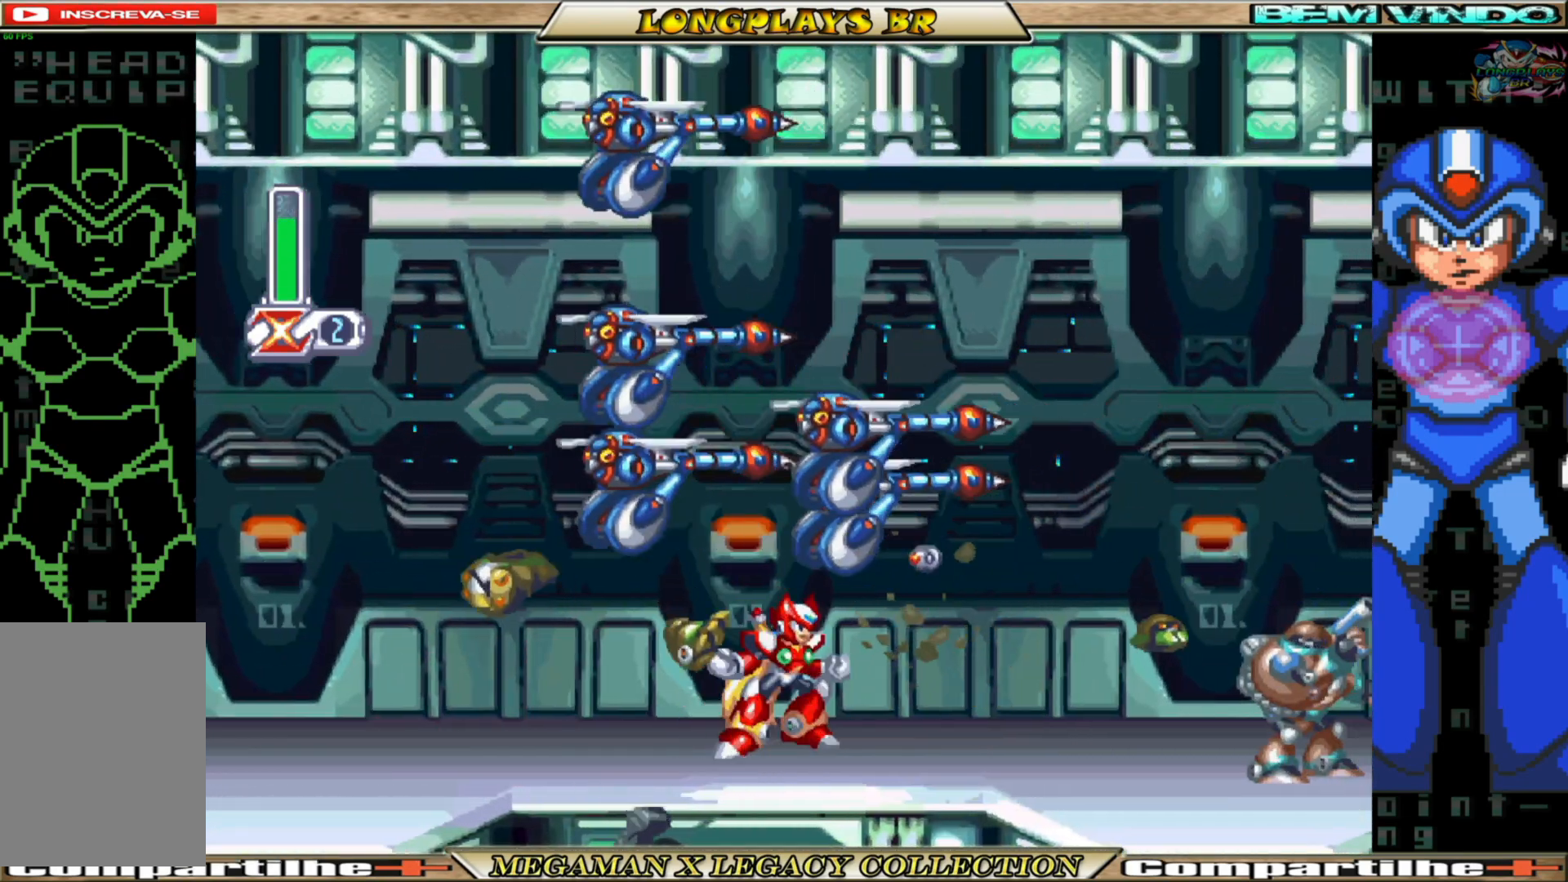
{"buttons": ["DPAD_RIGHT"], "left_stick": "center", "right_stick": "center", "events": [[33, "A", "up"], [33, "B", "up"], [117, "X", "down"], [200, "X", "up"], [267, "X", "down"], [367, "X", "up"]]}
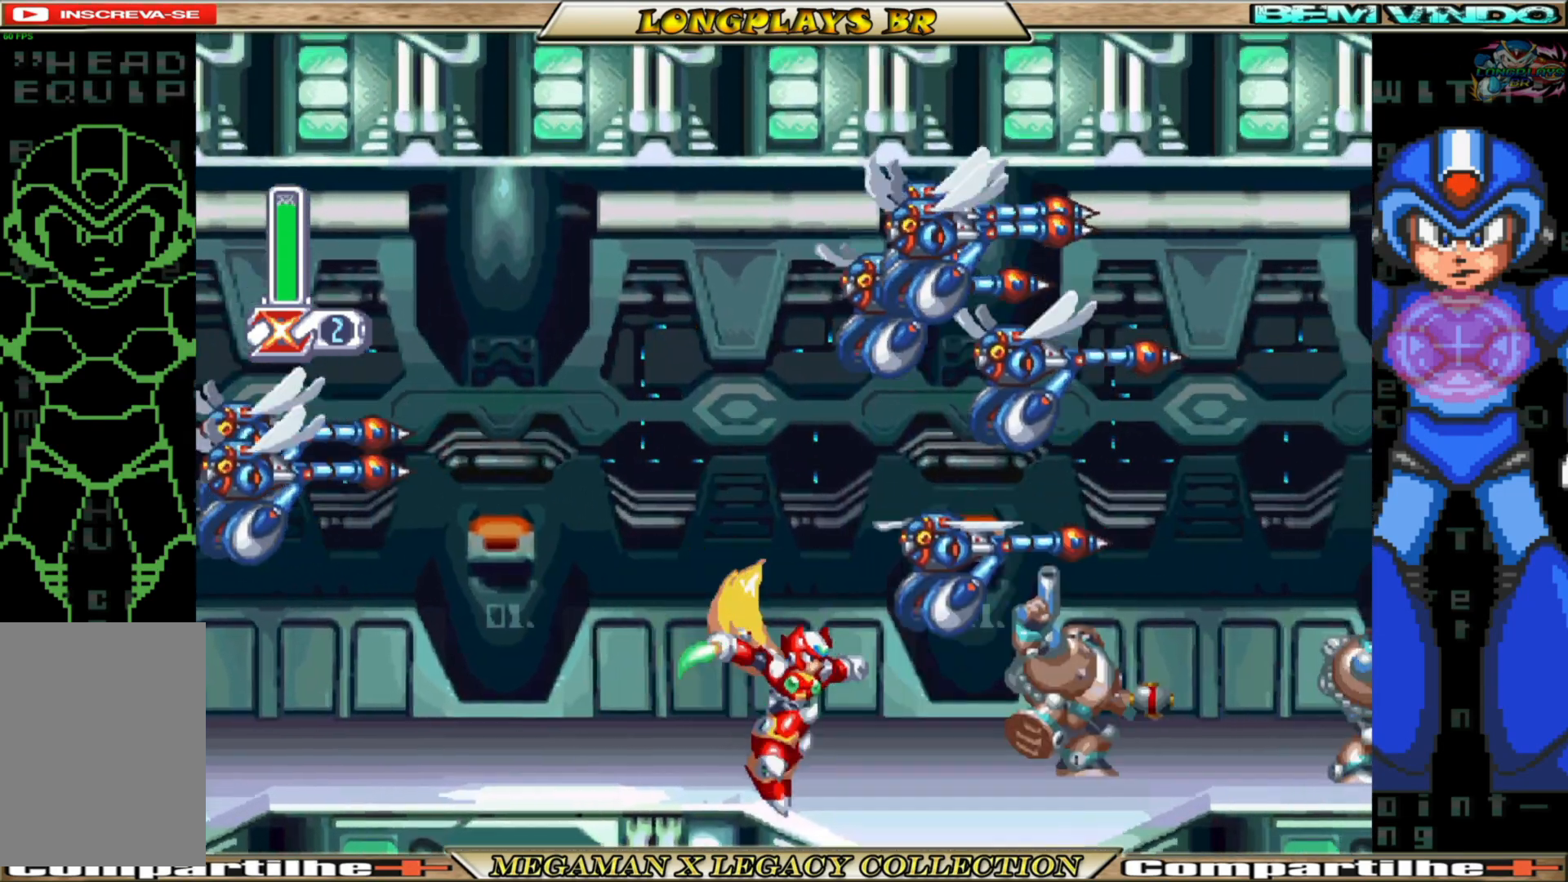
{"buttons": ["DPAD_RIGHT"], "left_stick": "center", "right_stick": "center", "events": [[50, "X", "down"], [133, "X", "up"], [217, "X", "down"], [283, "X", "up"], [383, "X", "down"], [450, "X", "up"]]}
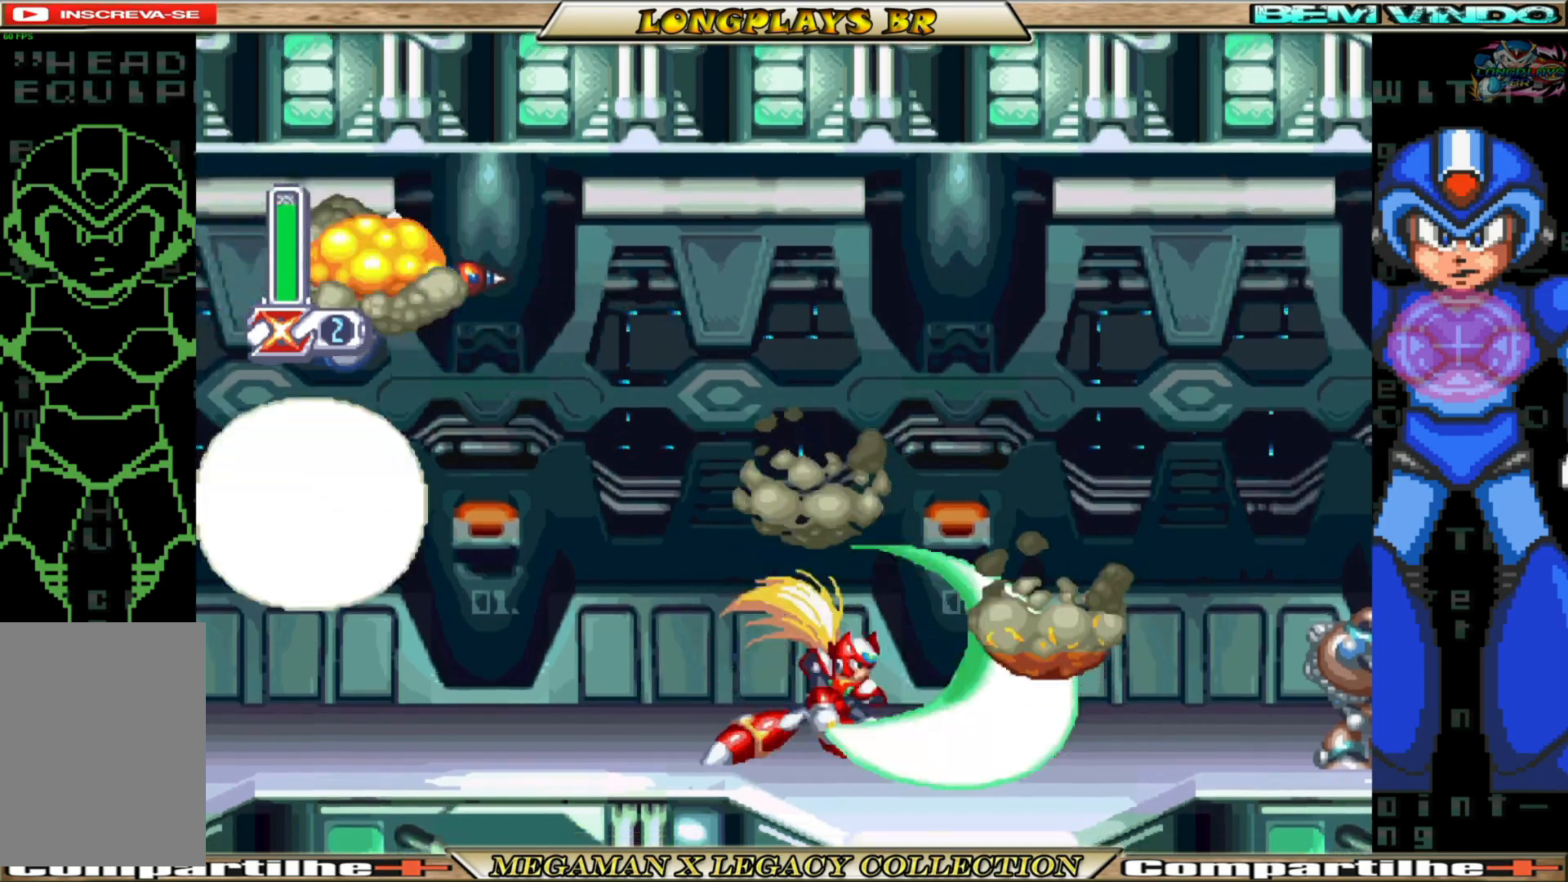
{"buttons": ["X", "DPAD_RIGHT"], "left_stick": "center", "right_stick": "center", "events": [[150, "B", "down"], [167, "A", "down"], [350, "A", "up"], [350, "B", "up"], [467, "X", "down"]]}
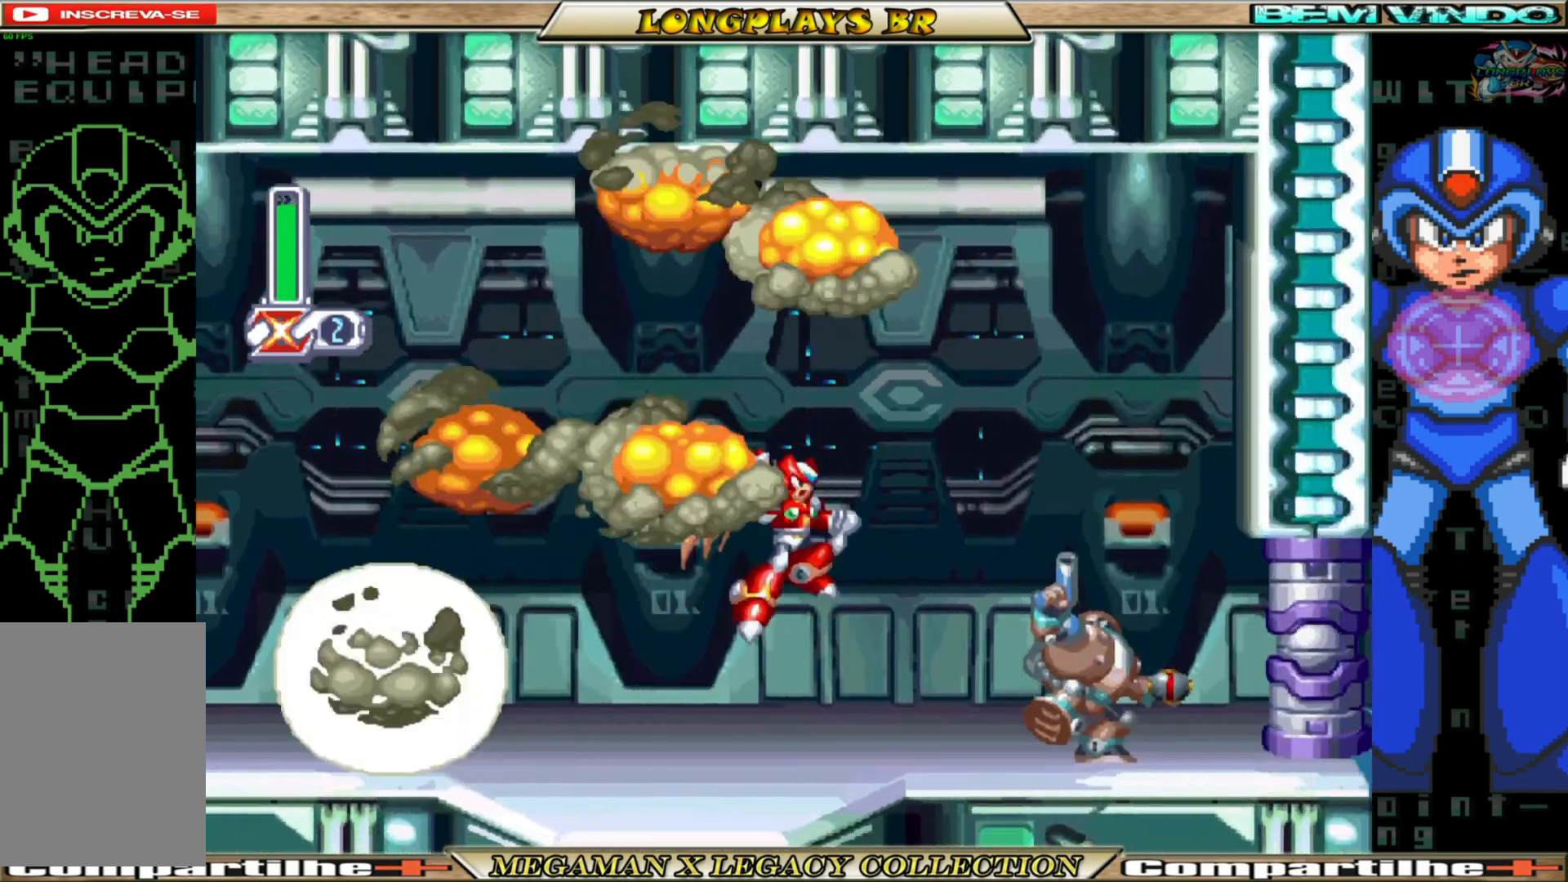
{"buttons": ["DPAD_RIGHT"], "left_stick": "center", "right_stick": "center", "events": [[33, "X", "up"], [117, "X", "down"], [183, "X", "up"], [250, "X", "down"], [350, "X", "up"], [433, "X", "down"], [500, "X", "up"]]}
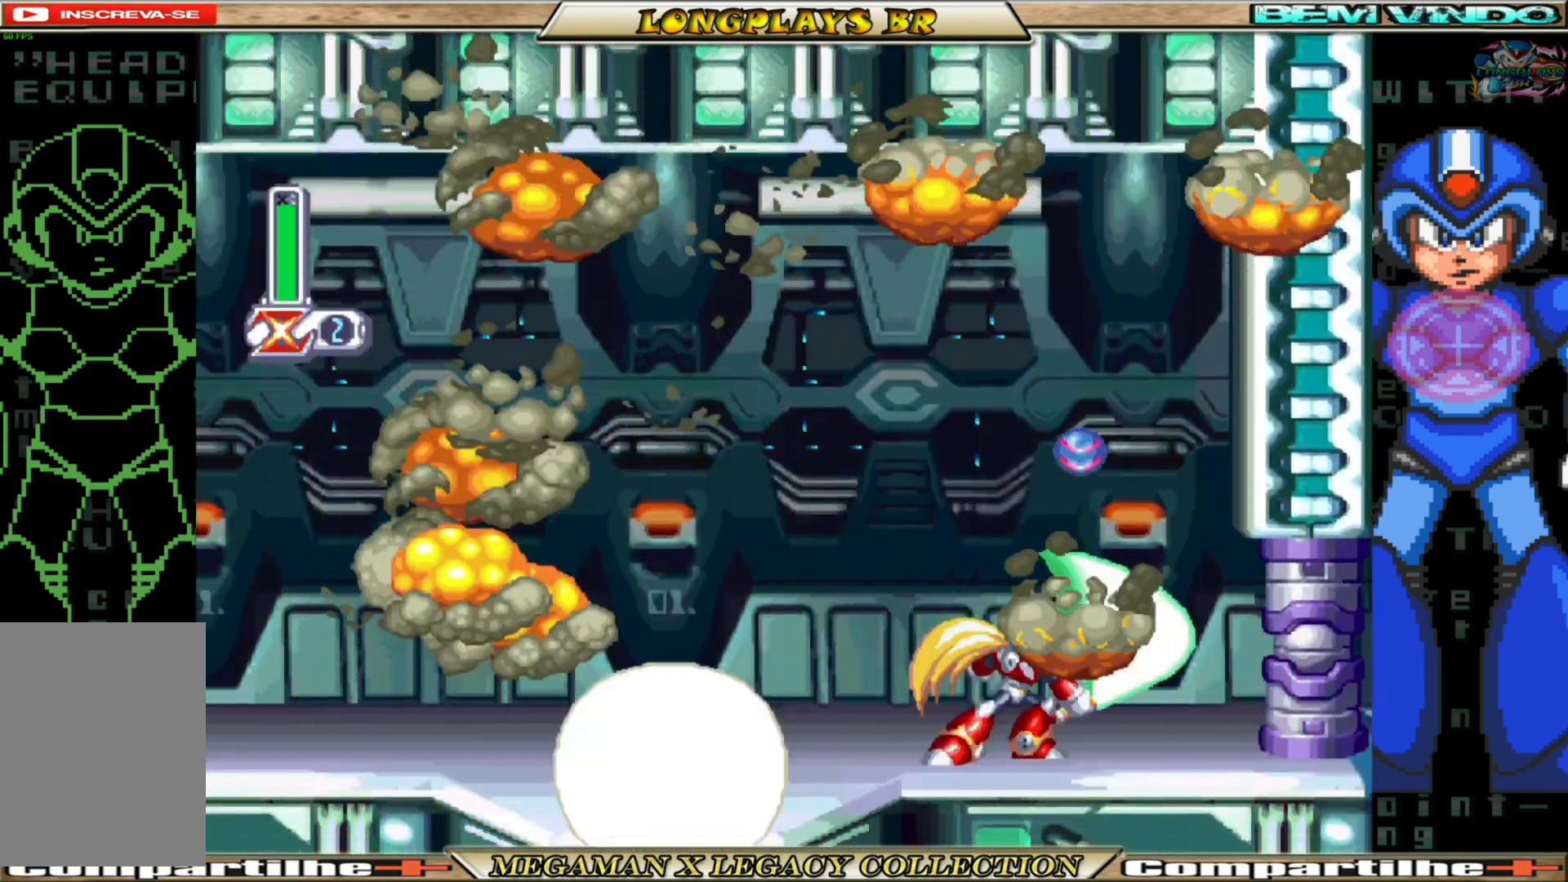
{"buttons": ["B", "DPAD_RIGHT"], "left_stick": "center", "right_stick": "center", "events": [[167, "B", "down"]]}
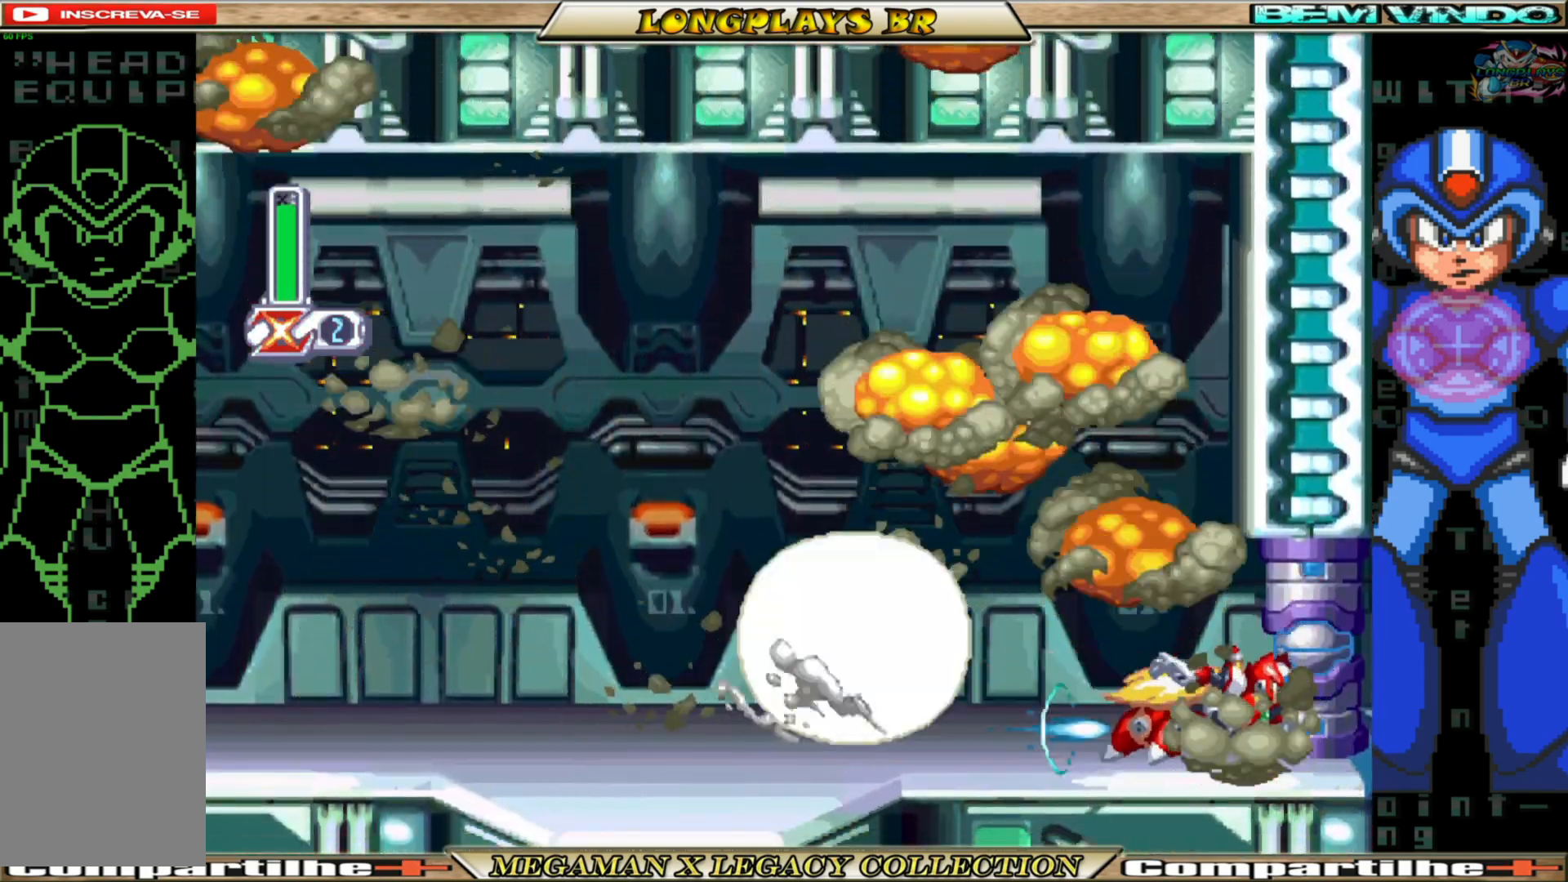
{"buttons": [], "left_stick": "center", "right_stick": "center", "events": [[67, "A", "down"], [250, "A", "up"], [283, "B", "up"], [483, "DPAD_RIGHT", "up"]]}